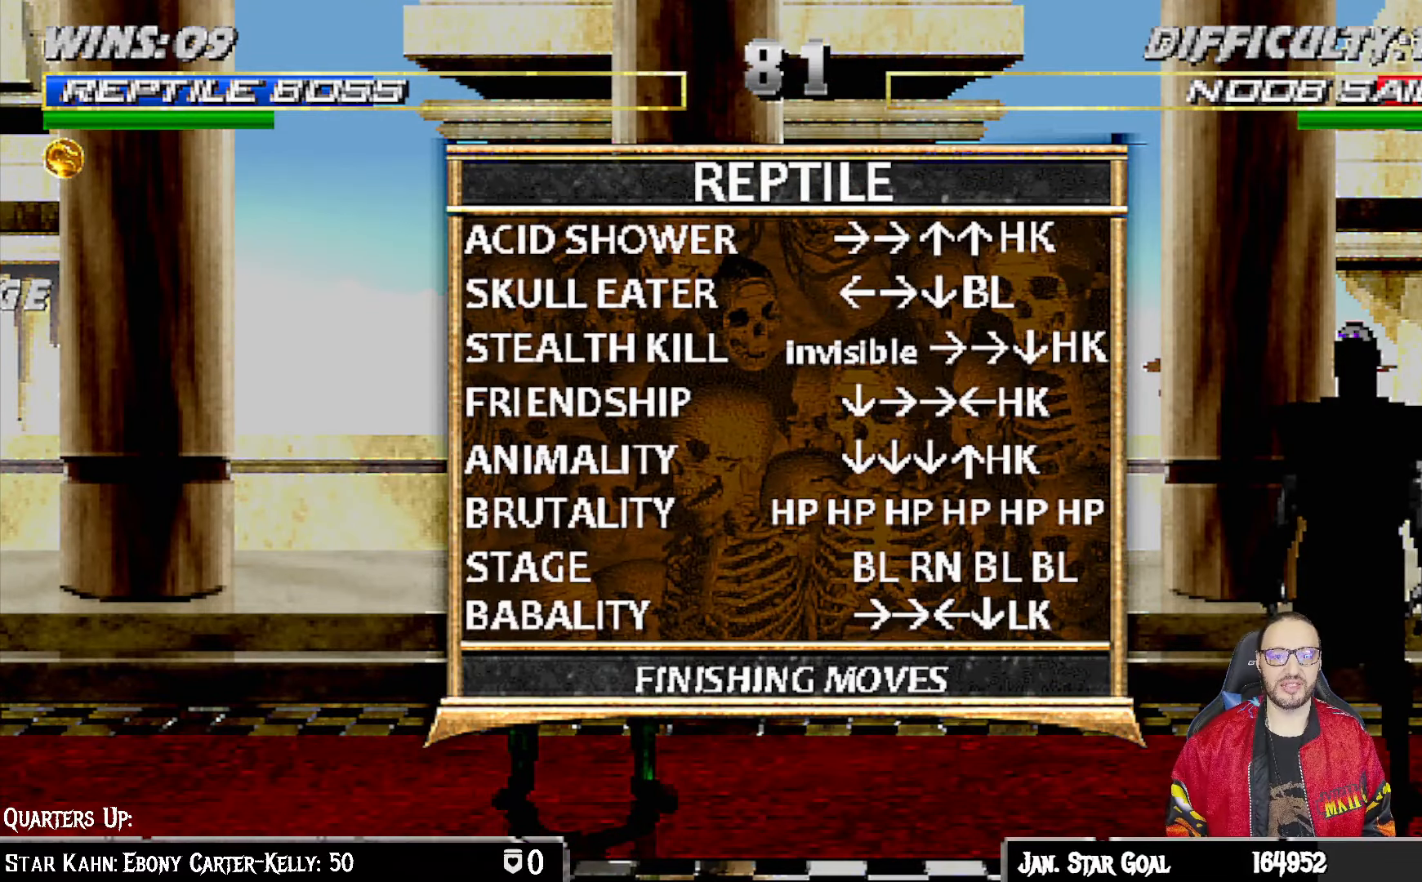
Gameplay with a controller (PlayStation layout); each line is a JSON object with the inputs held at the frame after it. "events" lists button and stick changes between this image and that frame as [ms after this image, input, new state], when the widget could be followed in between.
{"buttons": [], "left_stick": "center", "right_stick": "center", "events": []}
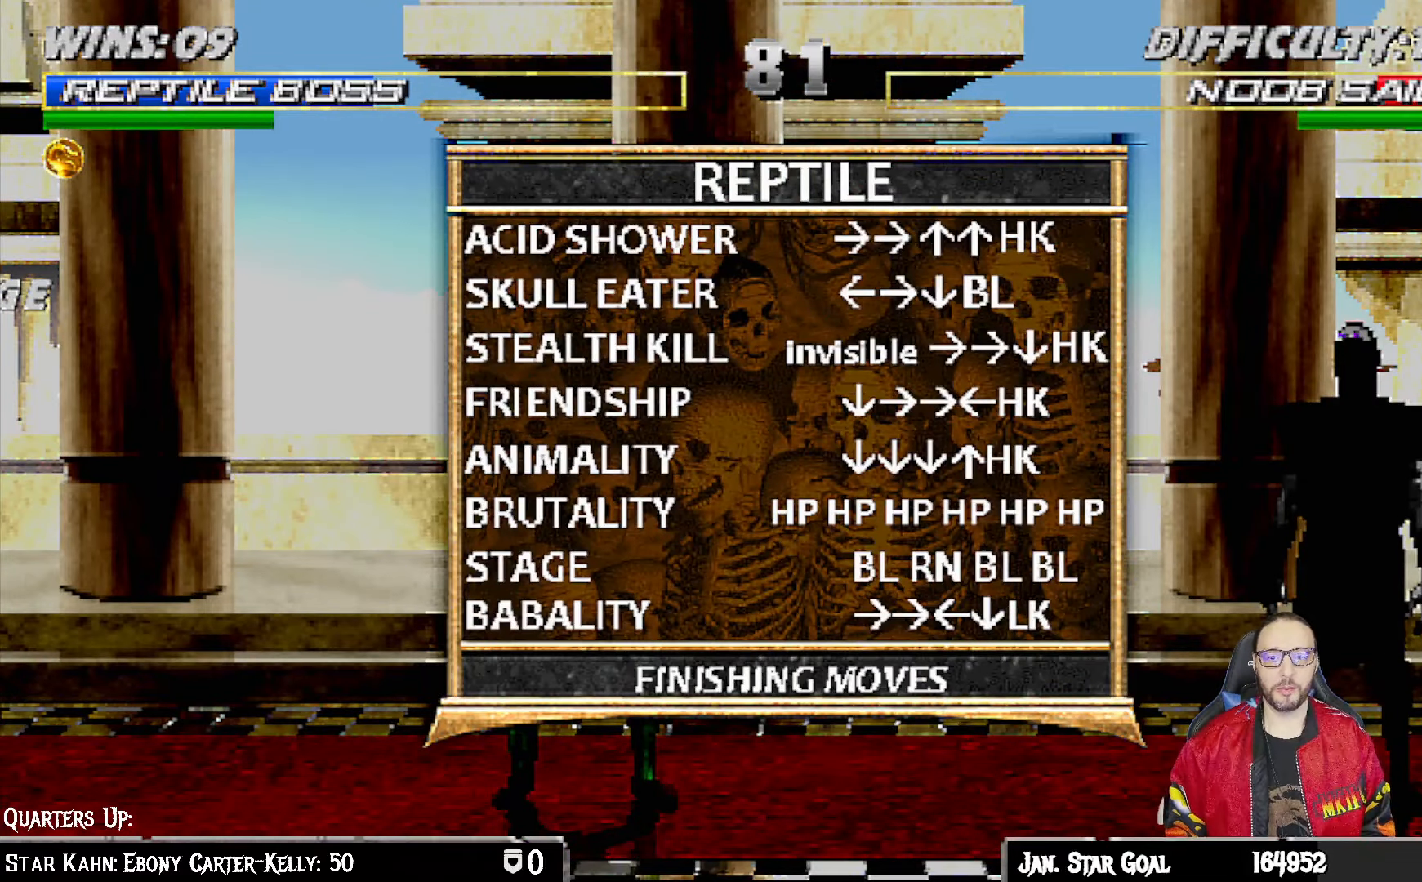
{"buttons": [], "left_stick": "center", "right_stick": "center", "events": []}
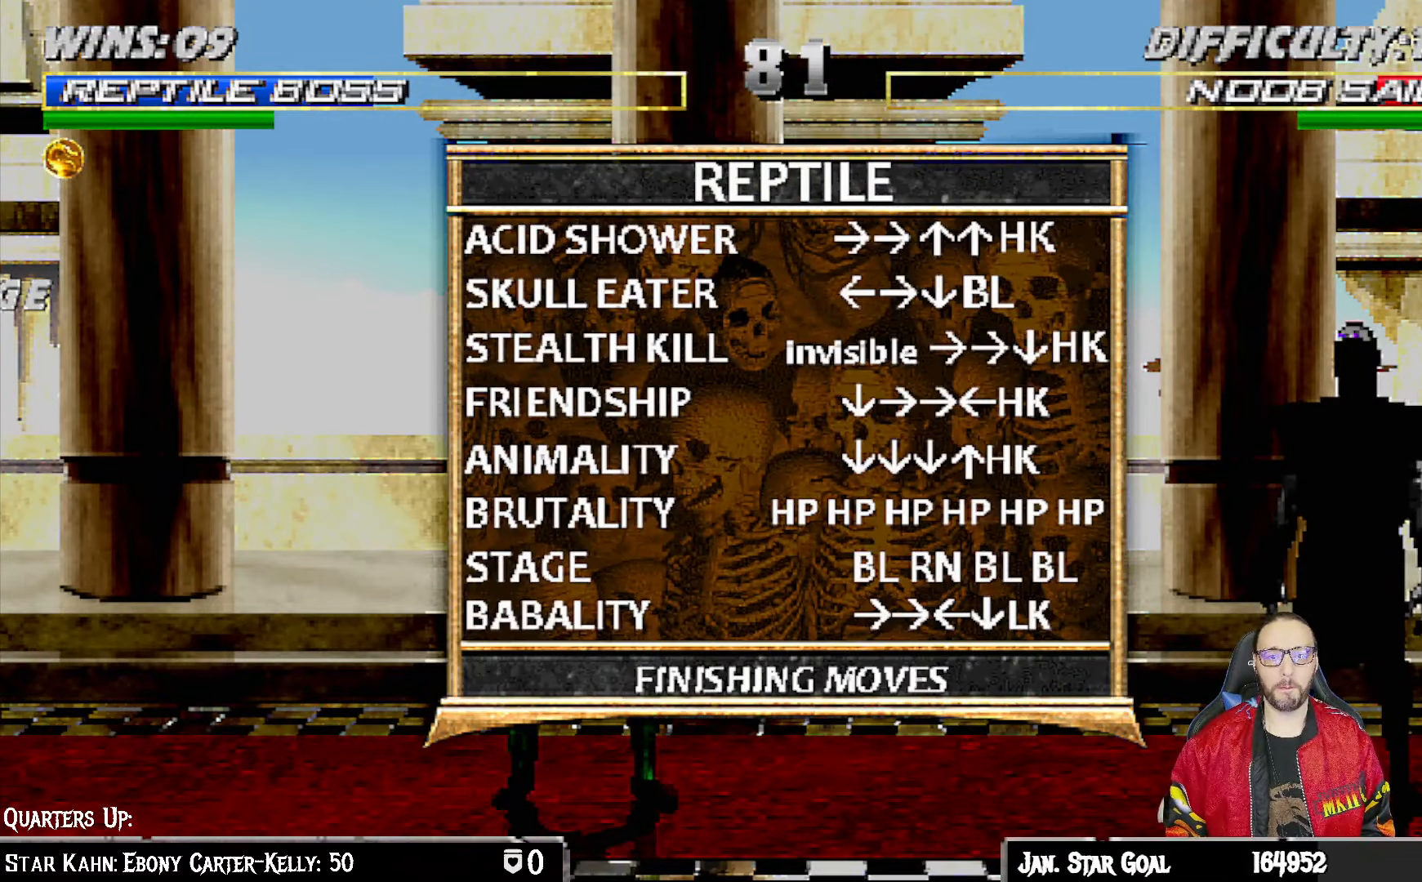
{"buttons": [], "left_stick": "center", "right_stick": "center", "events": []}
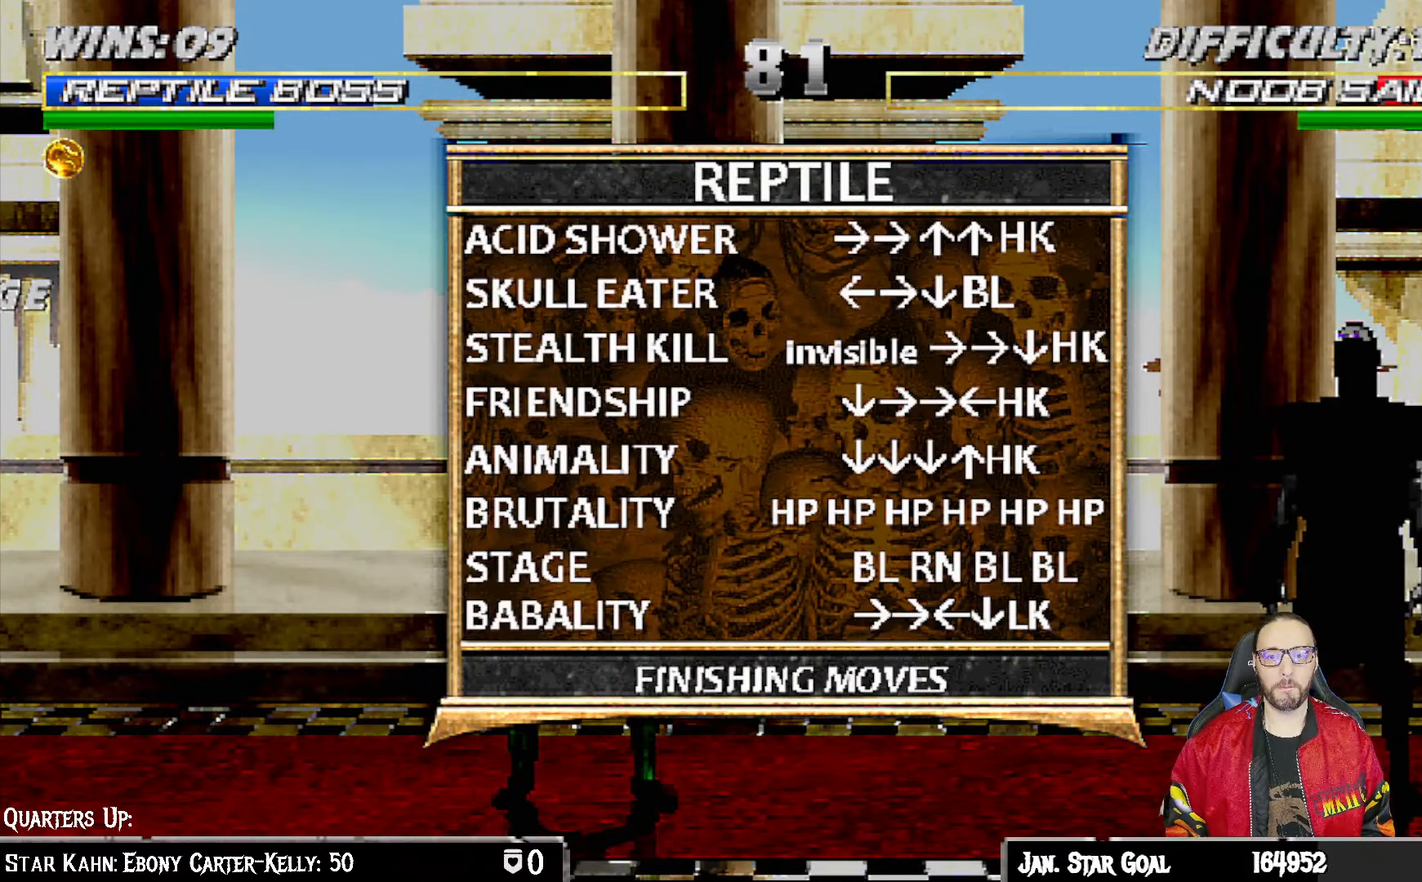
{"buttons": [], "left_stick": "center", "right_stick": "center", "events": []}
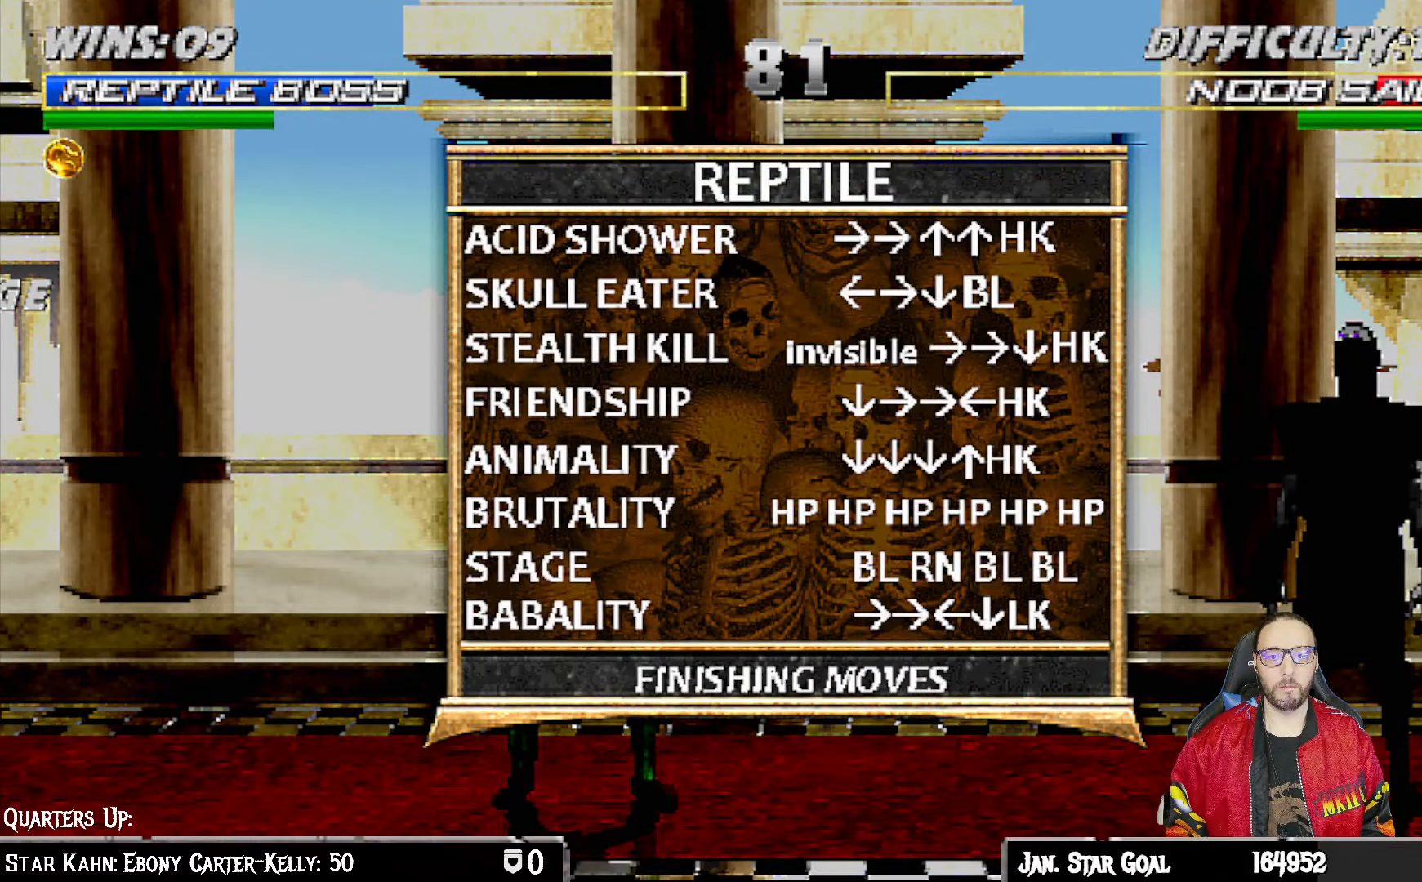
{"buttons": [], "left_stick": "center", "right_stick": "center", "events": []}
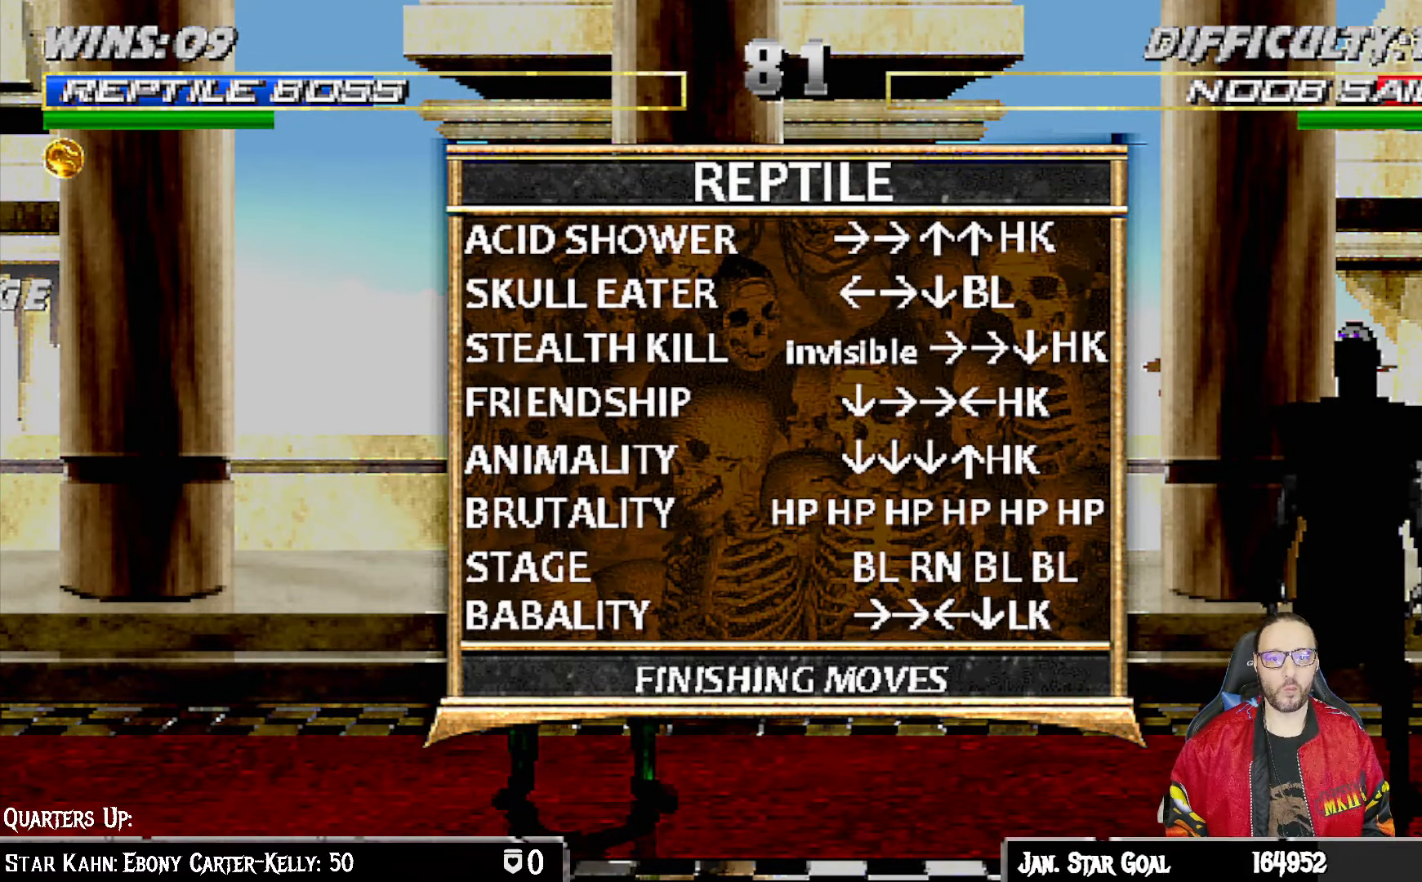
{"buttons": ["CIRCLE"], "left_stick": "center", "right_stick": "center", "events": [[450, "CIRCLE", "down"]]}
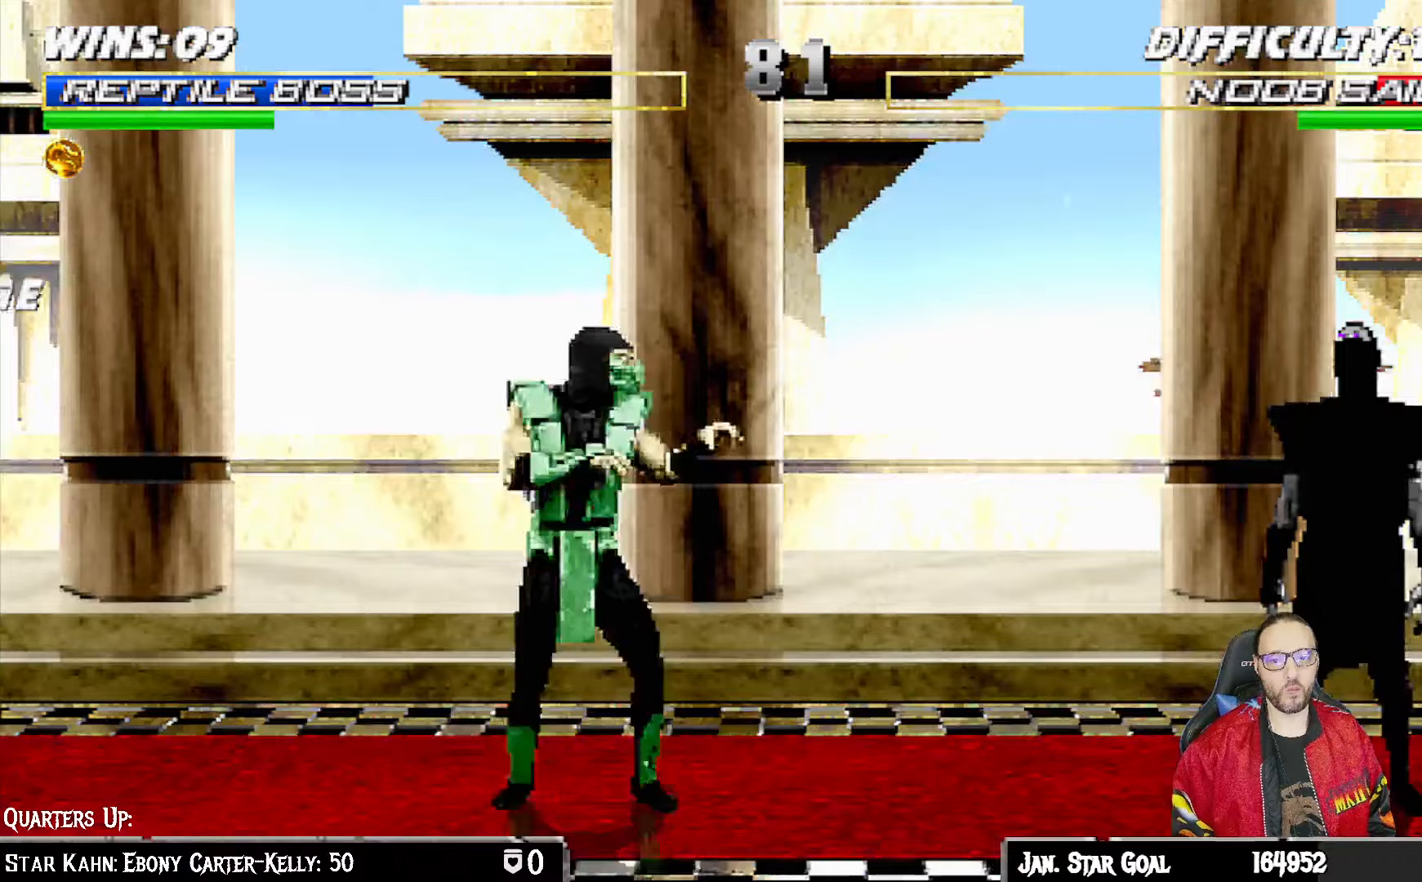
{"buttons": ["DPAD_RIGHT"], "left_stick": "center", "right_stick": "center", "events": [[67, "CIRCLE", "up"], [83, "DPAD_DOWN", "down"], [183, "DPAD_DOWN", "up"], [283, "DPAD_RIGHT", "down"], [367, "DPAD_RIGHT", "up"], [433, "DPAD_RIGHT", "down"]]}
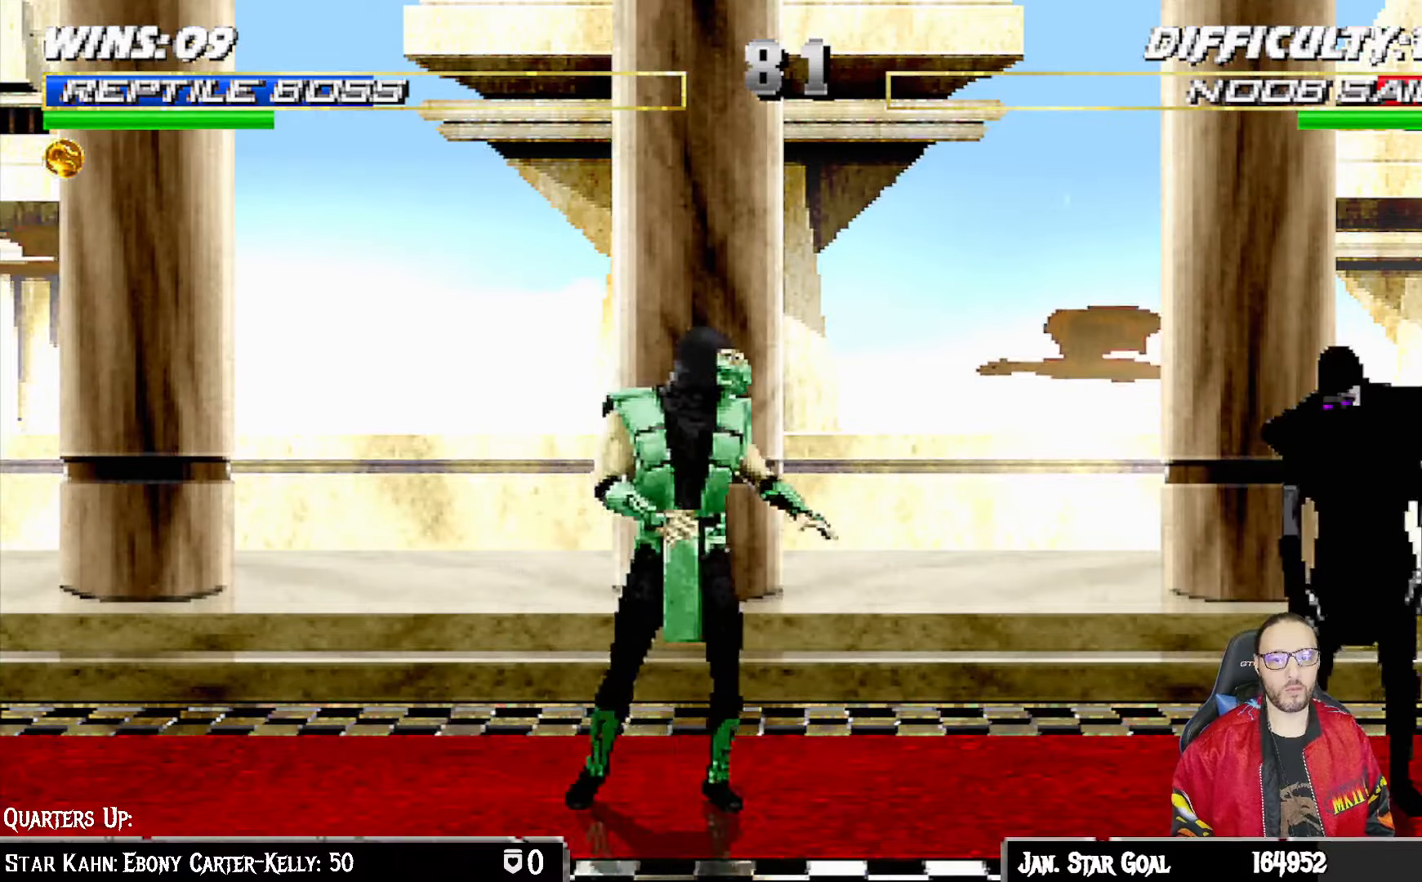
{"buttons": [], "left_stick": "center", "right_stick": "center", "events": [[67, "DPAD_RIGHT", "up"], [133, "DPAD_LEFT", "down"], [183, "TRIANGLE", "down"], [200, "DPAD_LEFT", "up"], [350, "TRIANGLE", "up"]]}
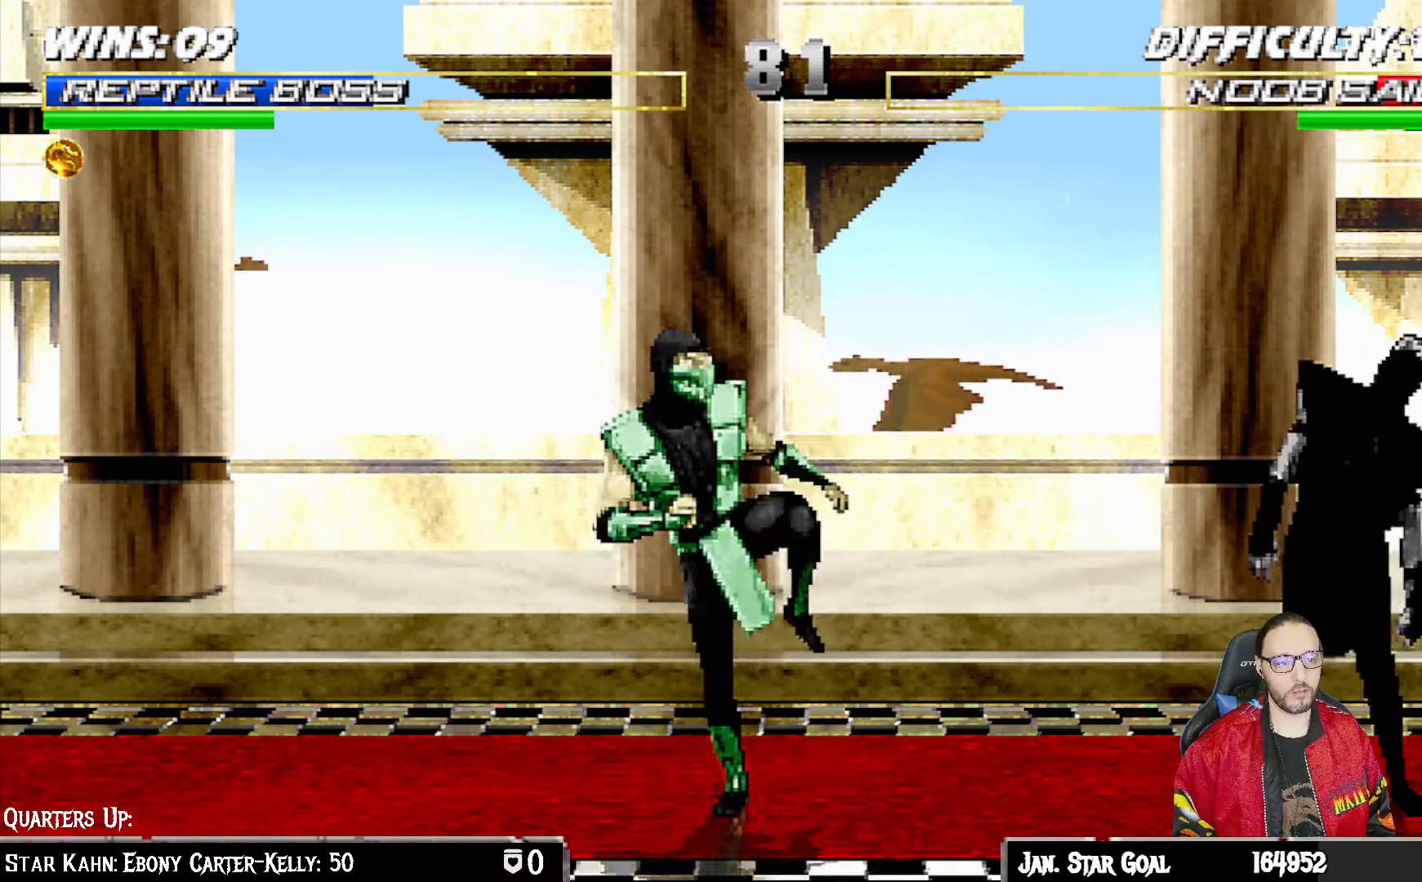
{"buttons": ["DPAD_DOWN"], "left_stick": "center", "right_stick": "center", "events": [[117, "DPAD_RIGHT", "down"], [133, "L1", "down"], [333, "DPAD_RIGHT", "up"], [350, "L1", "up"], [433, "DPAD_DOWN", "down"]]}
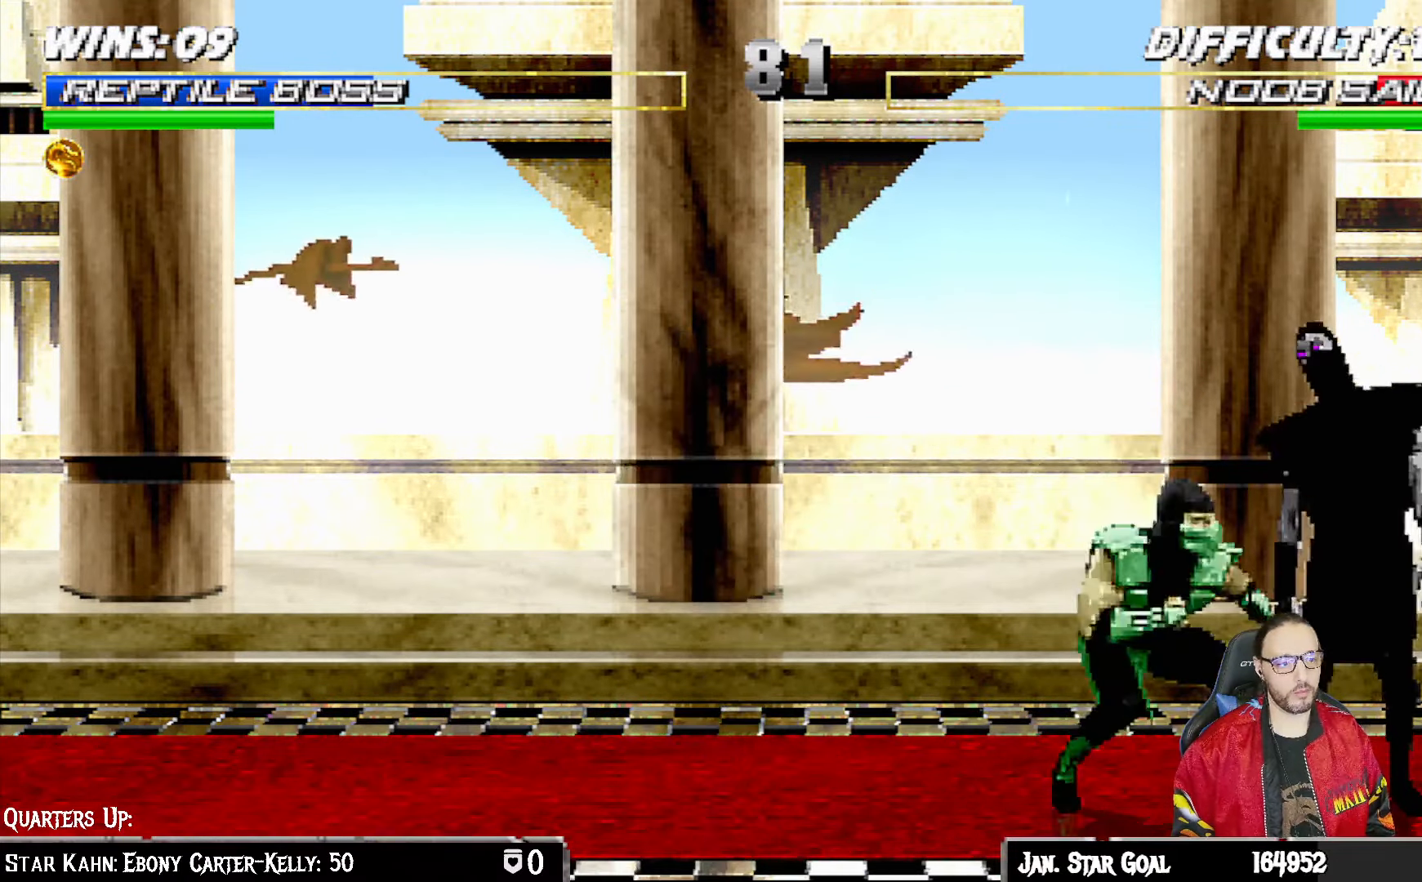
{"buttons": [], "left_stick": "center", "right_stick": "center", "events": [[50, "DPAD_DOWN", "up"], [183, "DPAD_RIGHT", "down"], [233, "DPAD_RIGHT", "up"], [383, "DPAD_LEFT", "down"], [467, "DPAD_LEFT", "up"]]}
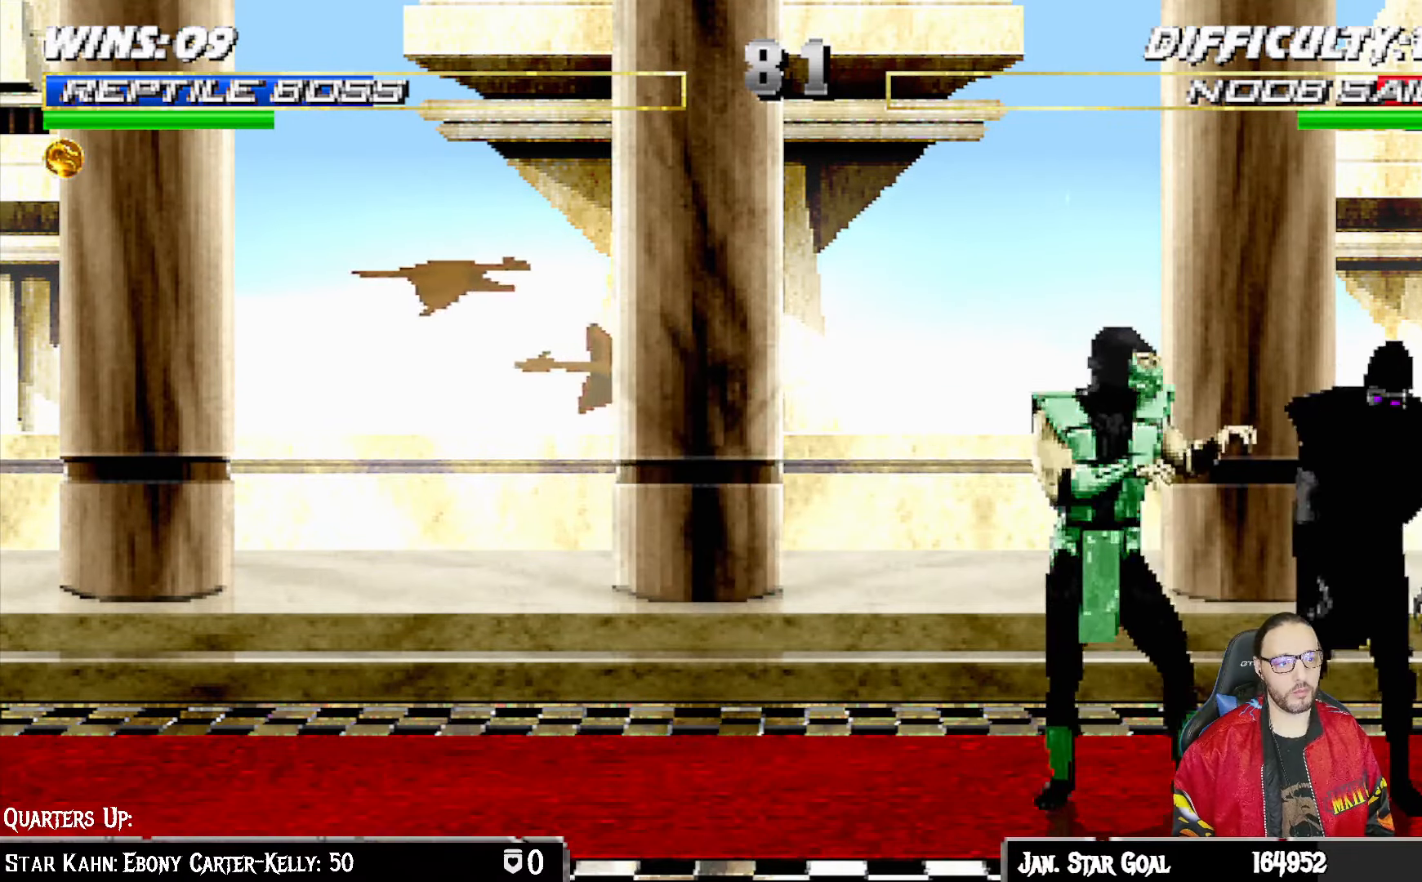
{"buttons": [], "left_stick": "center", "right_stick": "center", "events": [[50, "DPAD_LEFT", "down"], [133, "TRIANGLE", "down"], [150, "DPAD_LEFT", "up"], [333, "TRIANGLE", "up"]]}
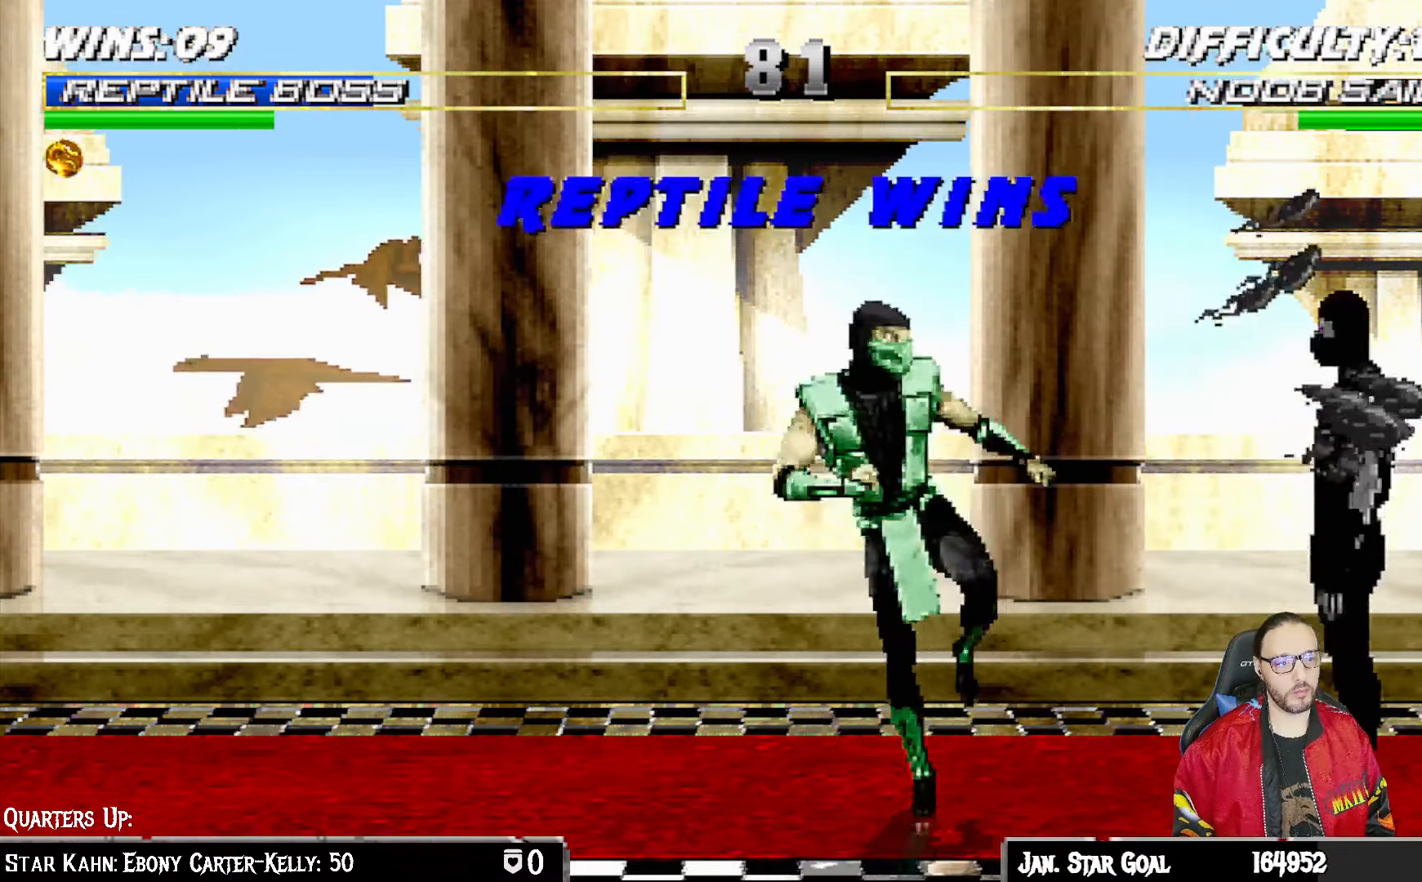
{"buttons": [], "left_stick": "center", "right_stick": "center", "events": []}
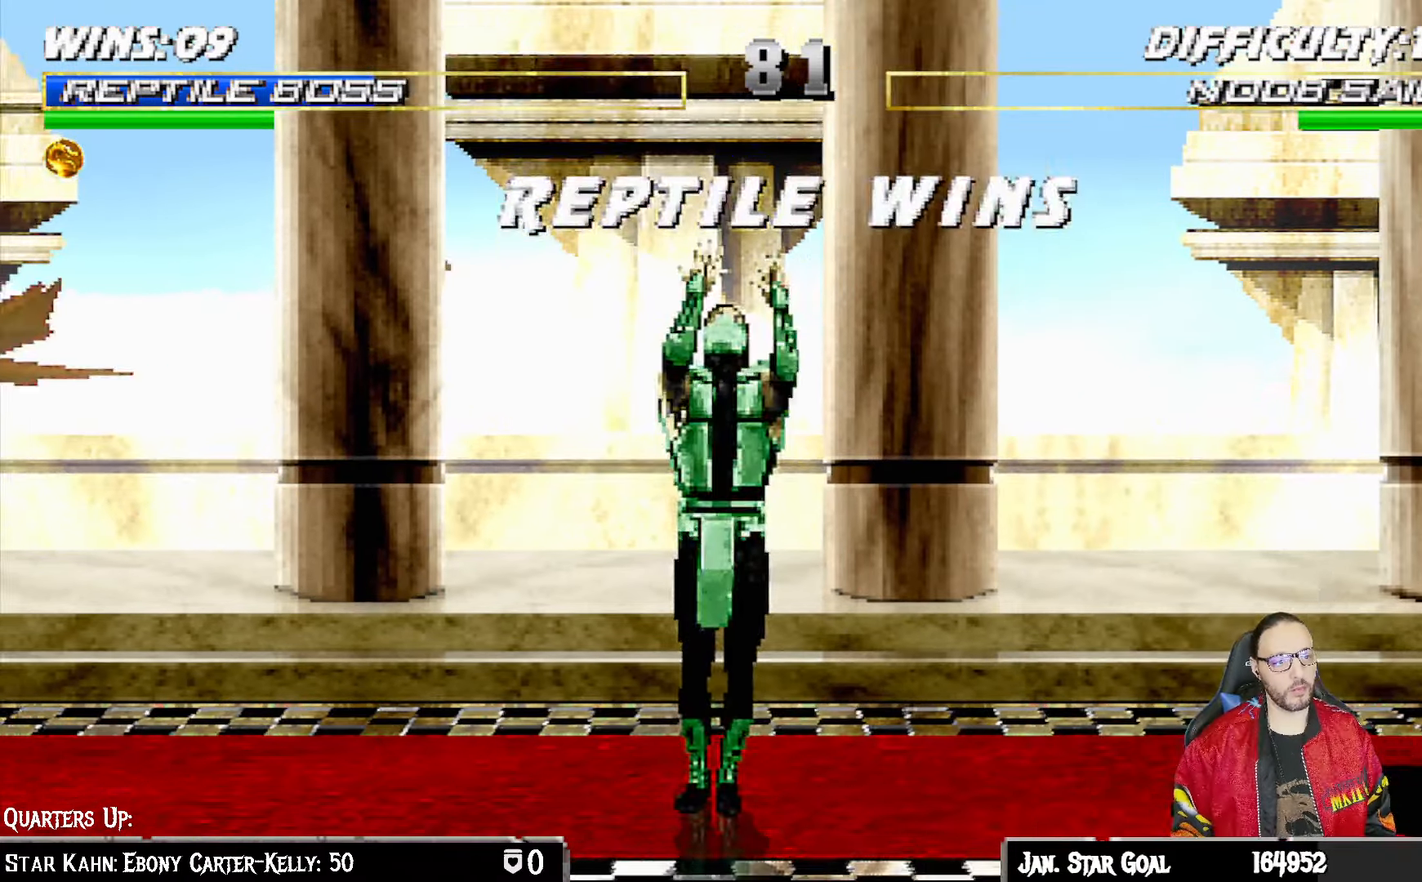
{"buttons": [], "left_stick": "center", "right_stick": "center", "events": []}
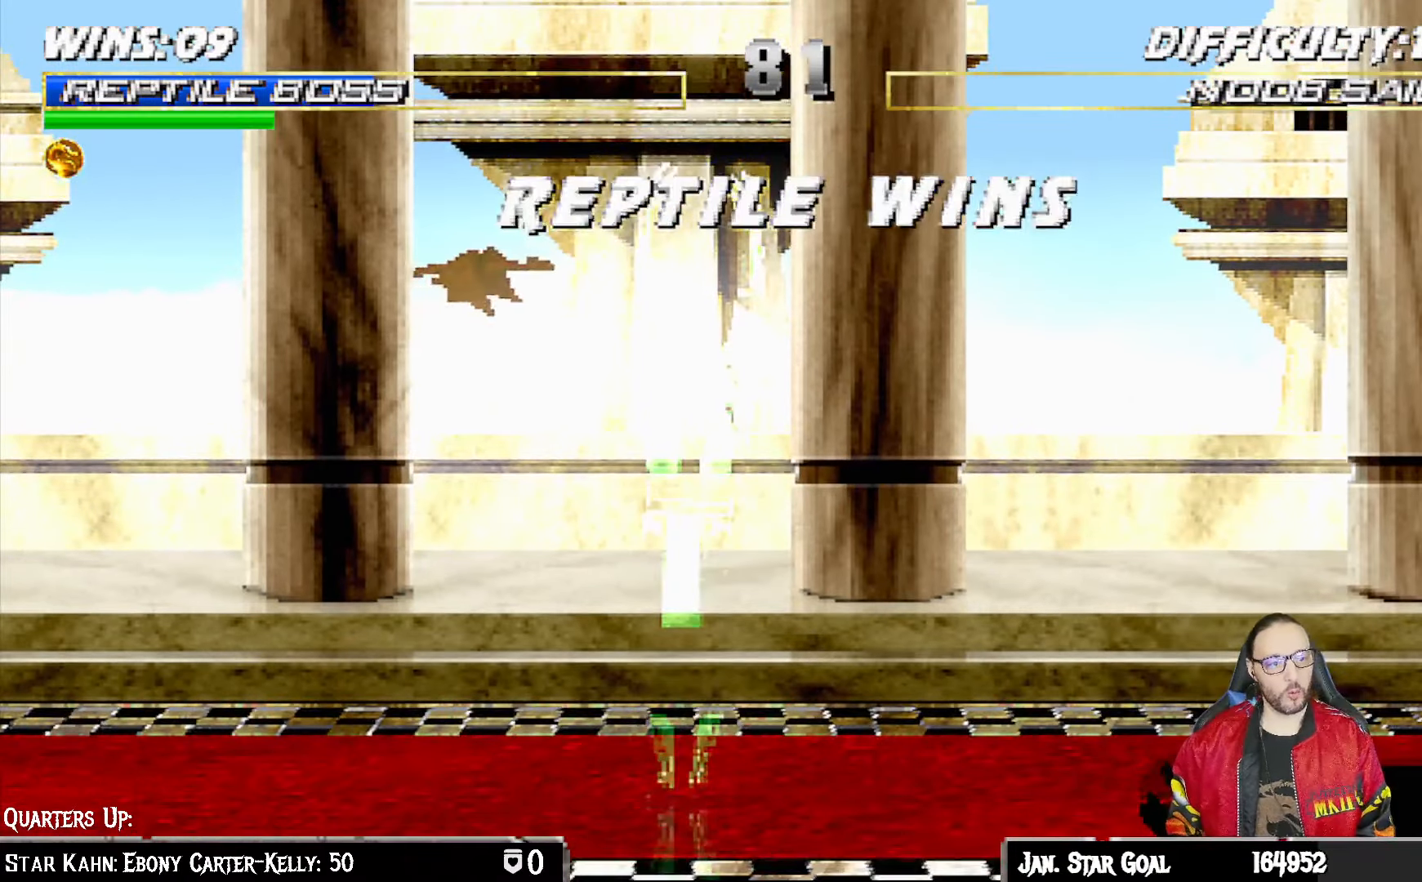
{"buttons": [], "left_stick": "center", "right_stick": "center", "events": [[150, "CROSS", "down"], [300, "CROSS", "up"]]}
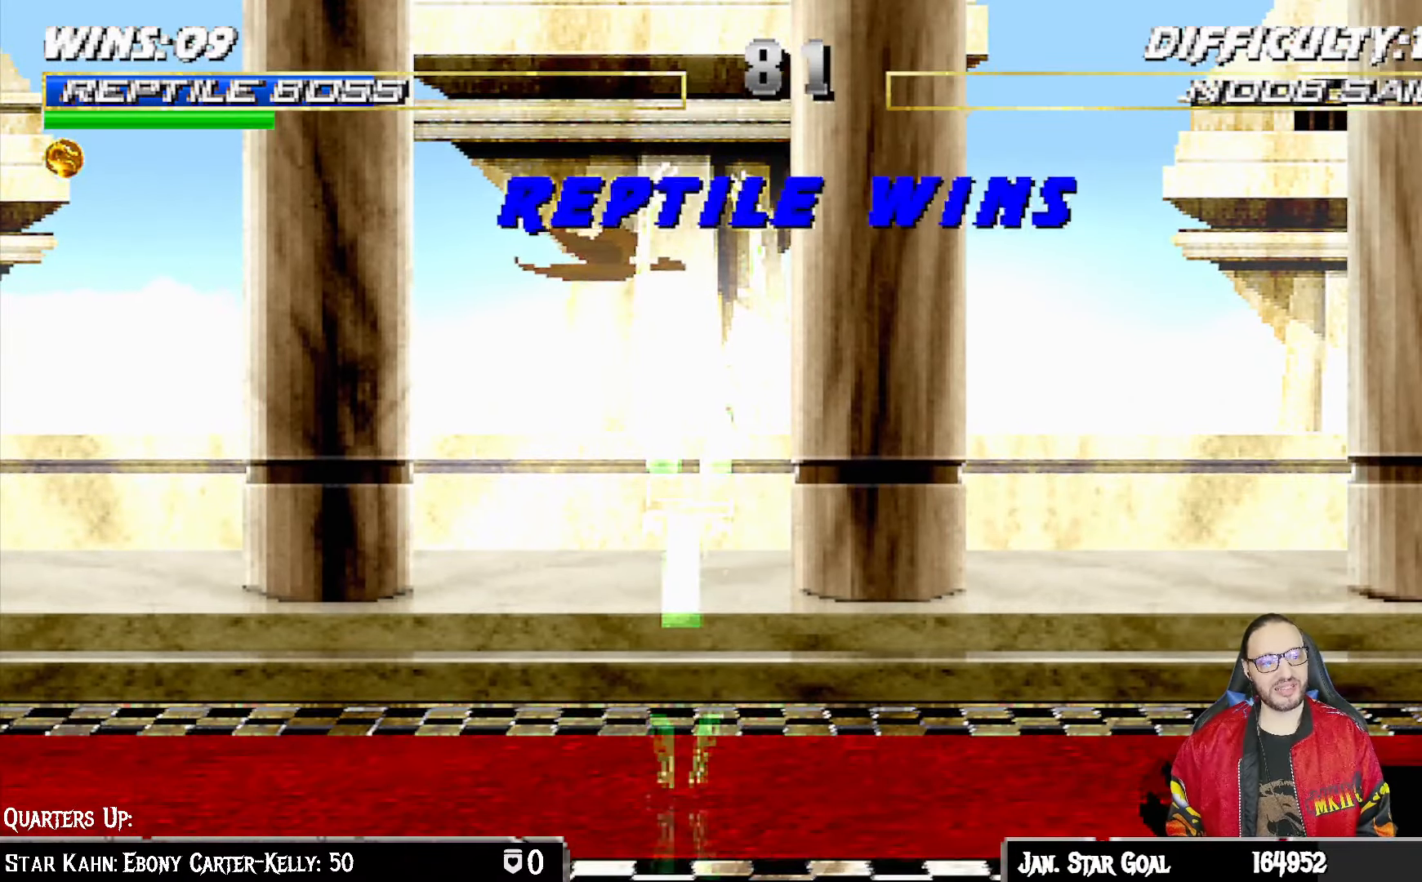
{"buttons": ["CROSS"], "left_stick": "center", "right_stick": "center", "events": [[33, "CROSS", "down"], [167, "CROSS", "up"], [383, "CROSS", "down"]]}
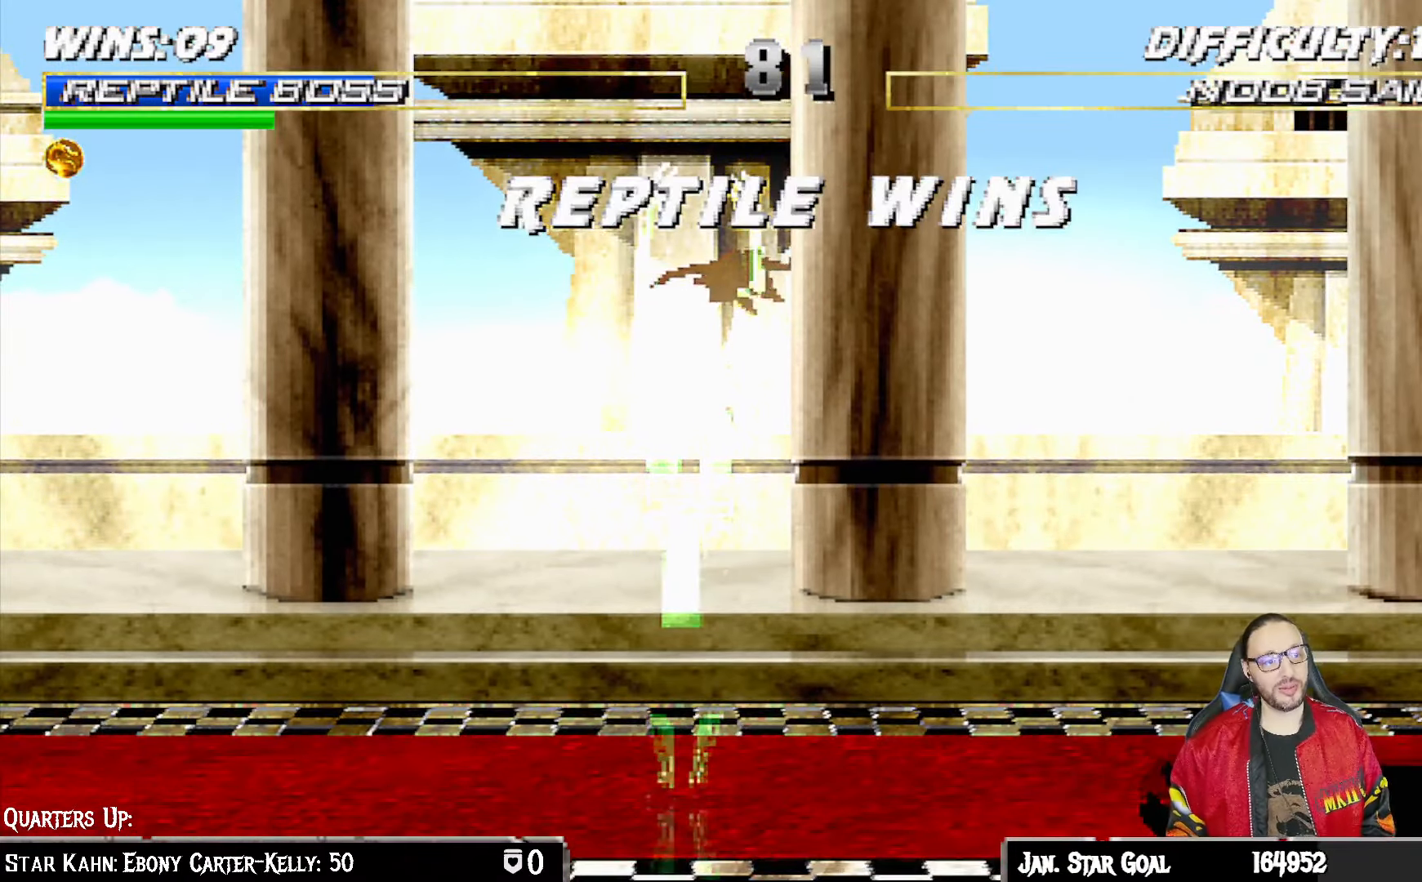
{"buttons": [], "left_stick": "center", "right_stick": "center", "events": [[17, "CROSS", "up"], [250, "CROSS", "down"], [367, "CROSS", "up"]]}
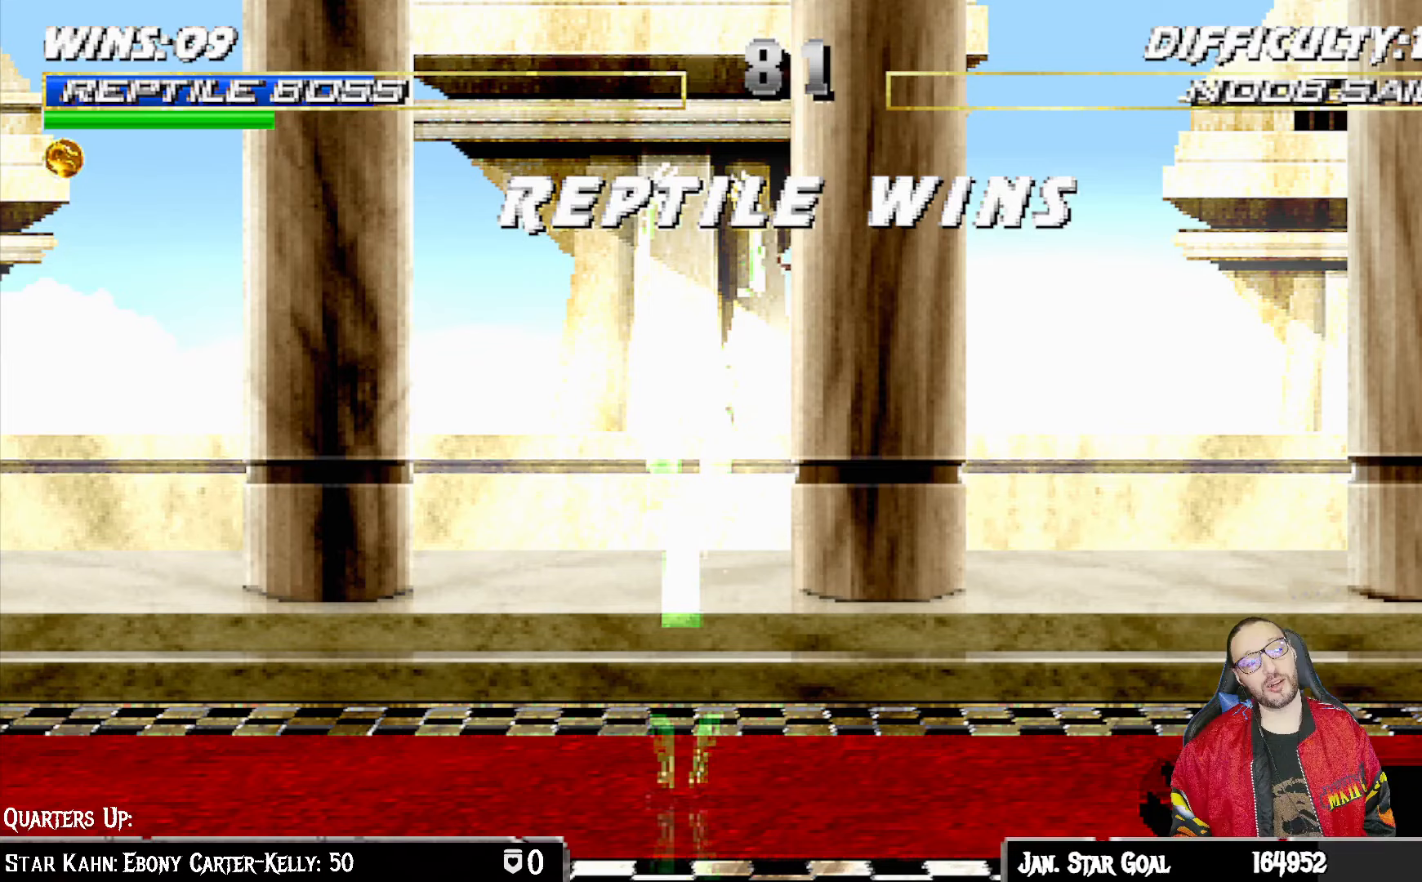
{"buttons": [], "left_stick": "center", "right_stick": "center", "events": [[67, "CROSS", "down"], [183, "CROSS", "up"], [367, "CROSS", "down"], [500, "CROSS", "up"]]}
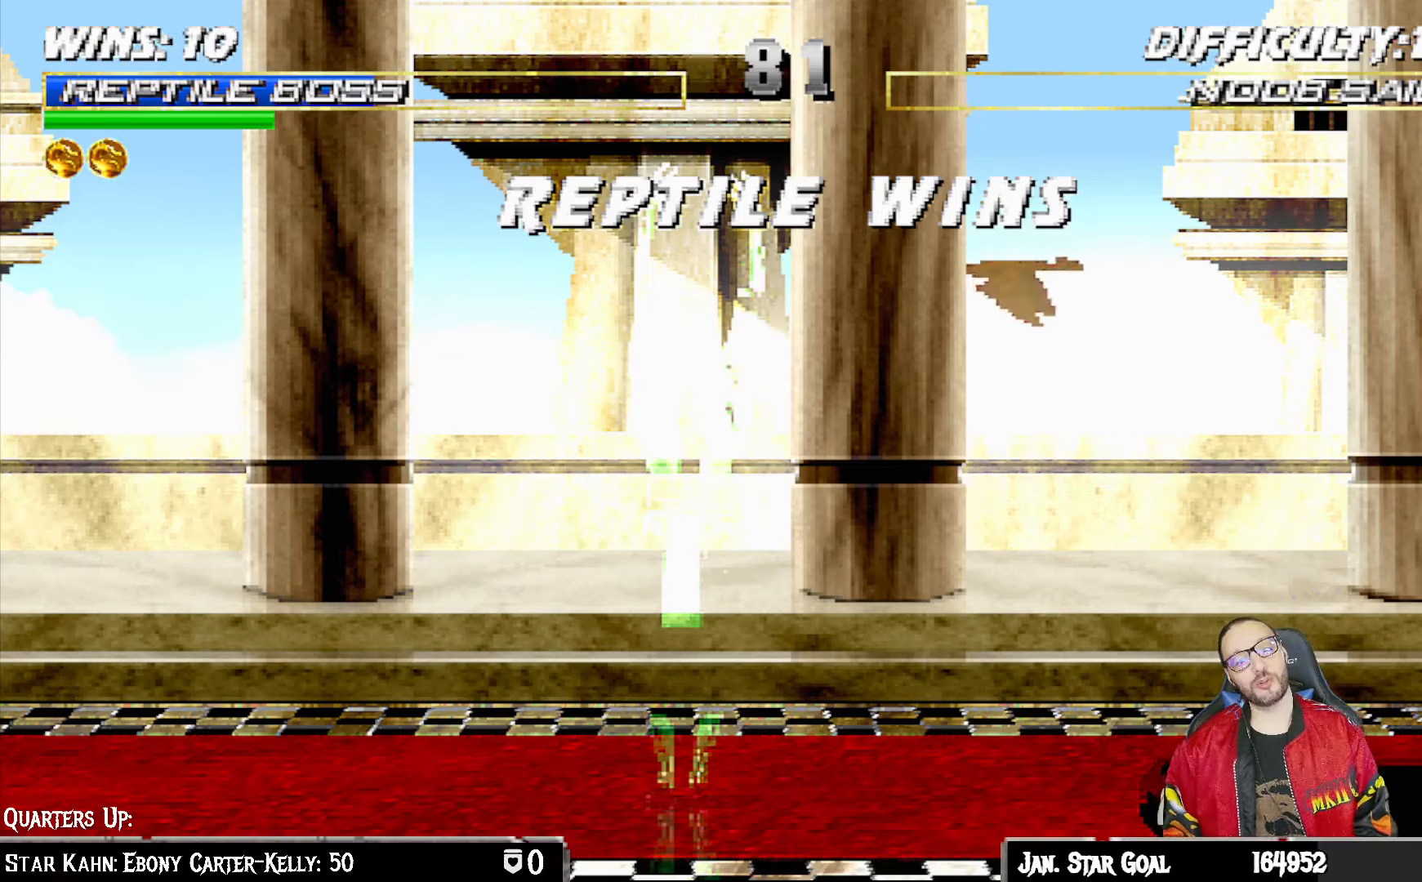
{"buttons": ["CROSS"], "left_stick": "center", "right_stick": "center", "events": [[150, "CROSS", "down"], [267, "CROSS", "up"], [467, "CROSS", "down"]]}
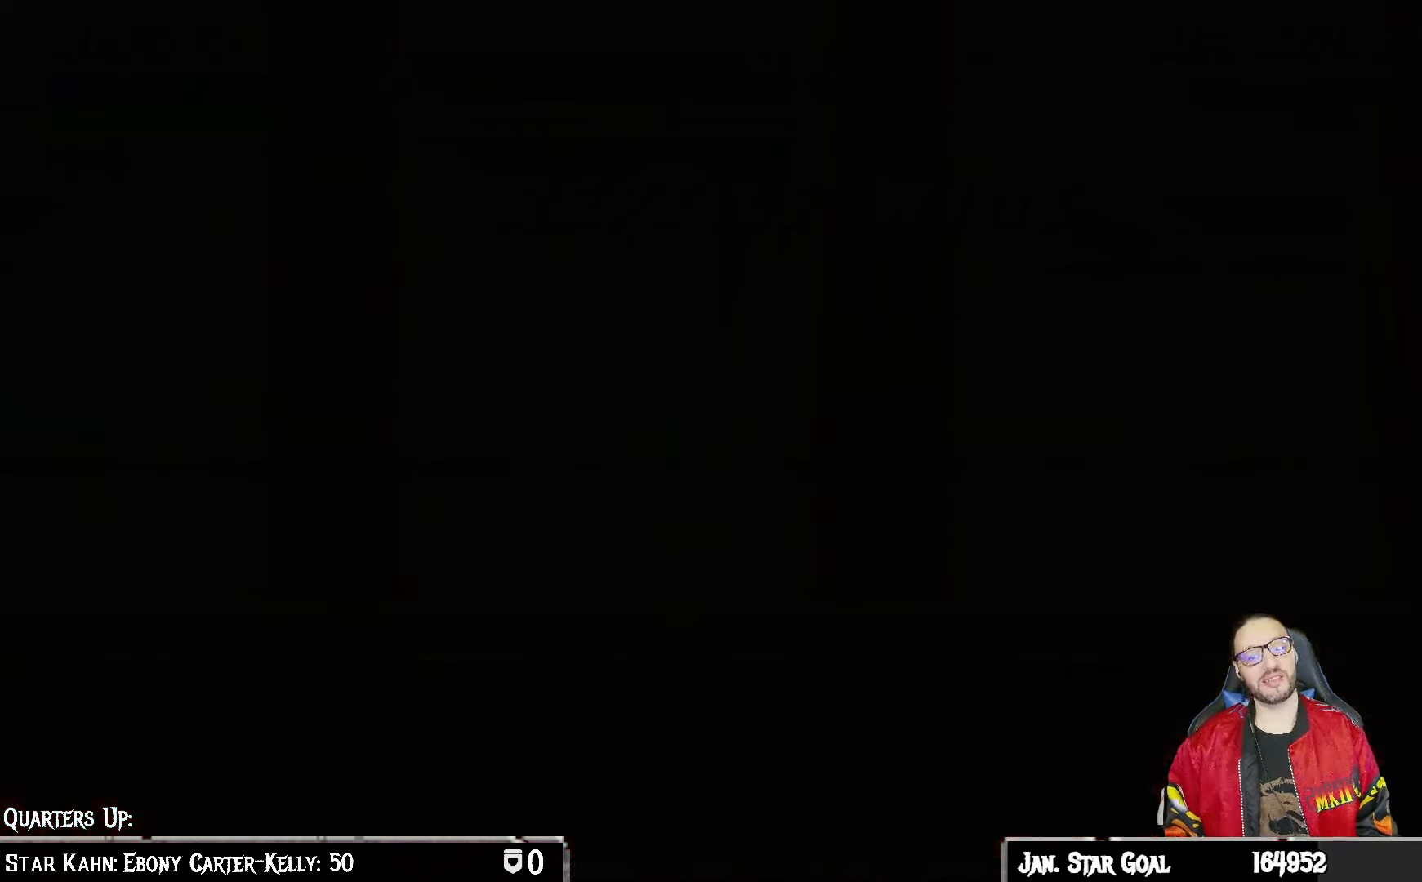
{"buttons": [], "left_stick": "center", "right_stick": "center", "events": [[67, "CROSS", "up"], [217, "CIRCLE", "down"], [350, "CIRCLE", "up"]]}
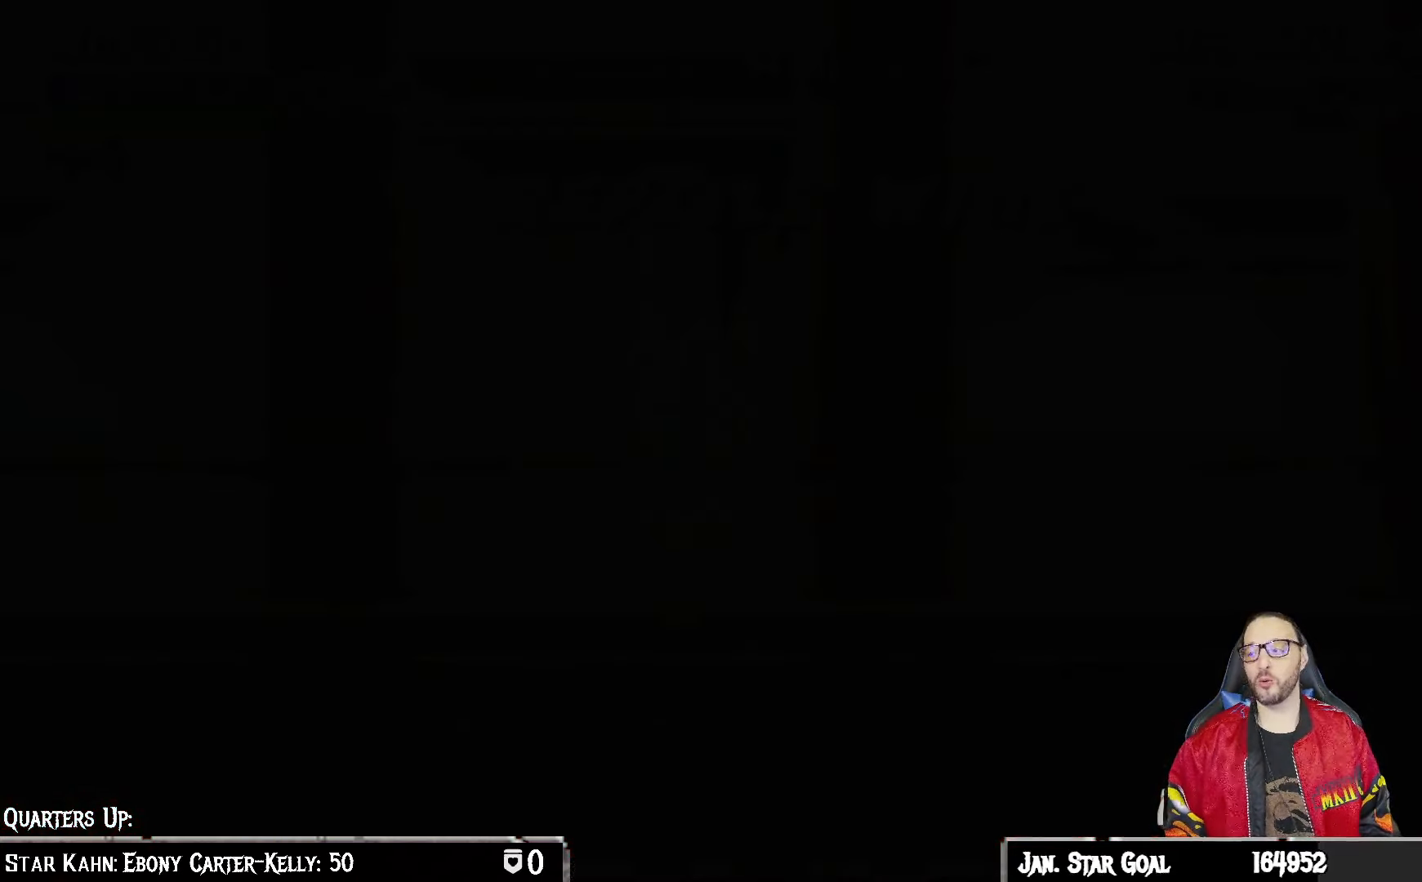
{"buttons": [], "left_stick": "center", "right_stick": "center", "events": [[17, "CROSS", "down"], [100, "CROSS", "up"], [300, "CROSS", "down"], [367, "CROSS", "up"]]}
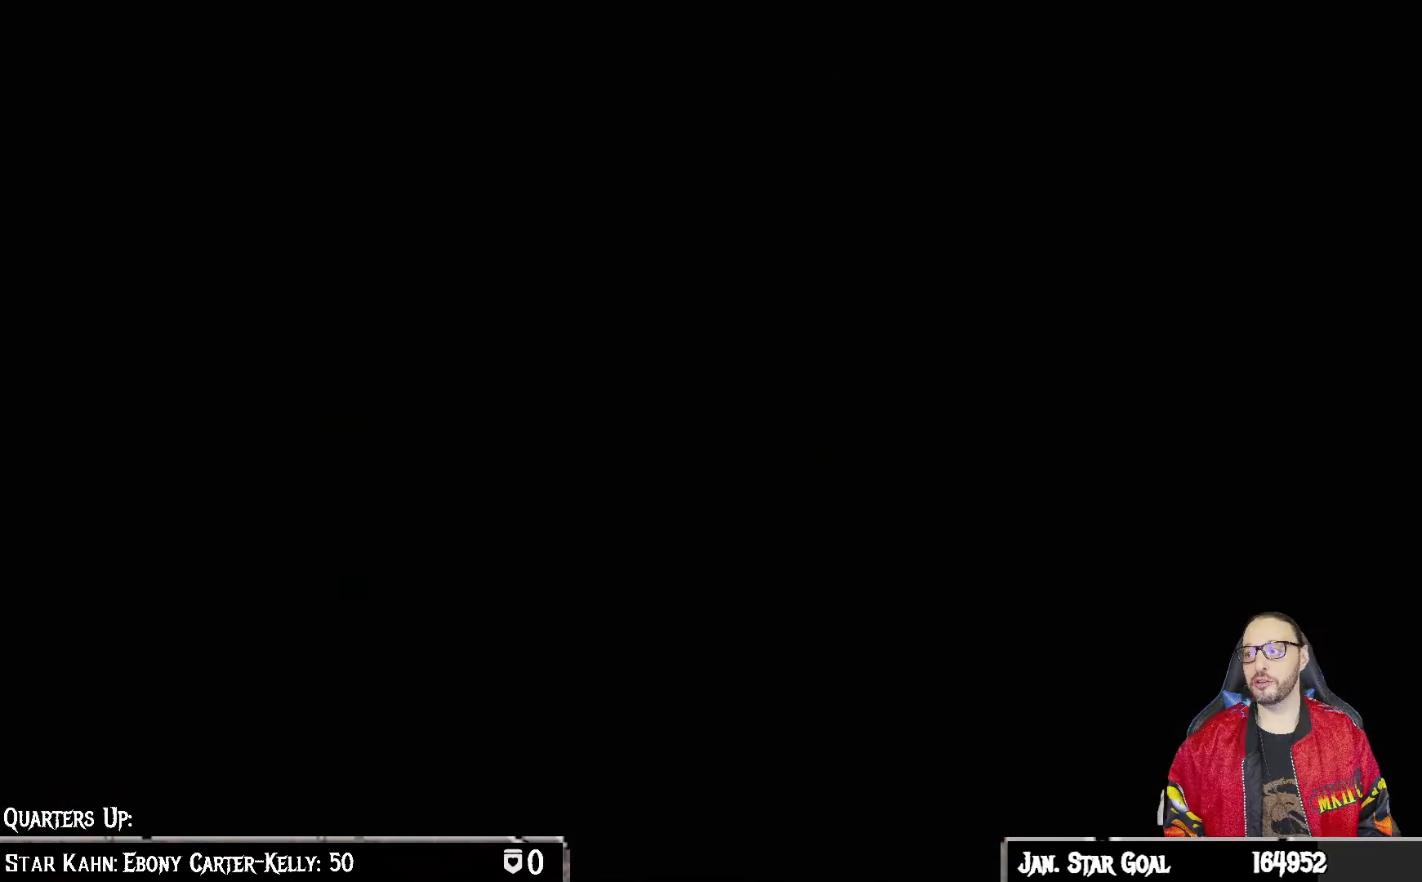
{"buttons": ["R1"], "left_stick": "center", "right_stick": "center", "events": [[133, "CROSS", "down"], [133, "L1", "down"], [233, "L1", "up"], [250, "CROSS", "up"], [467, "R1", "down"]]}
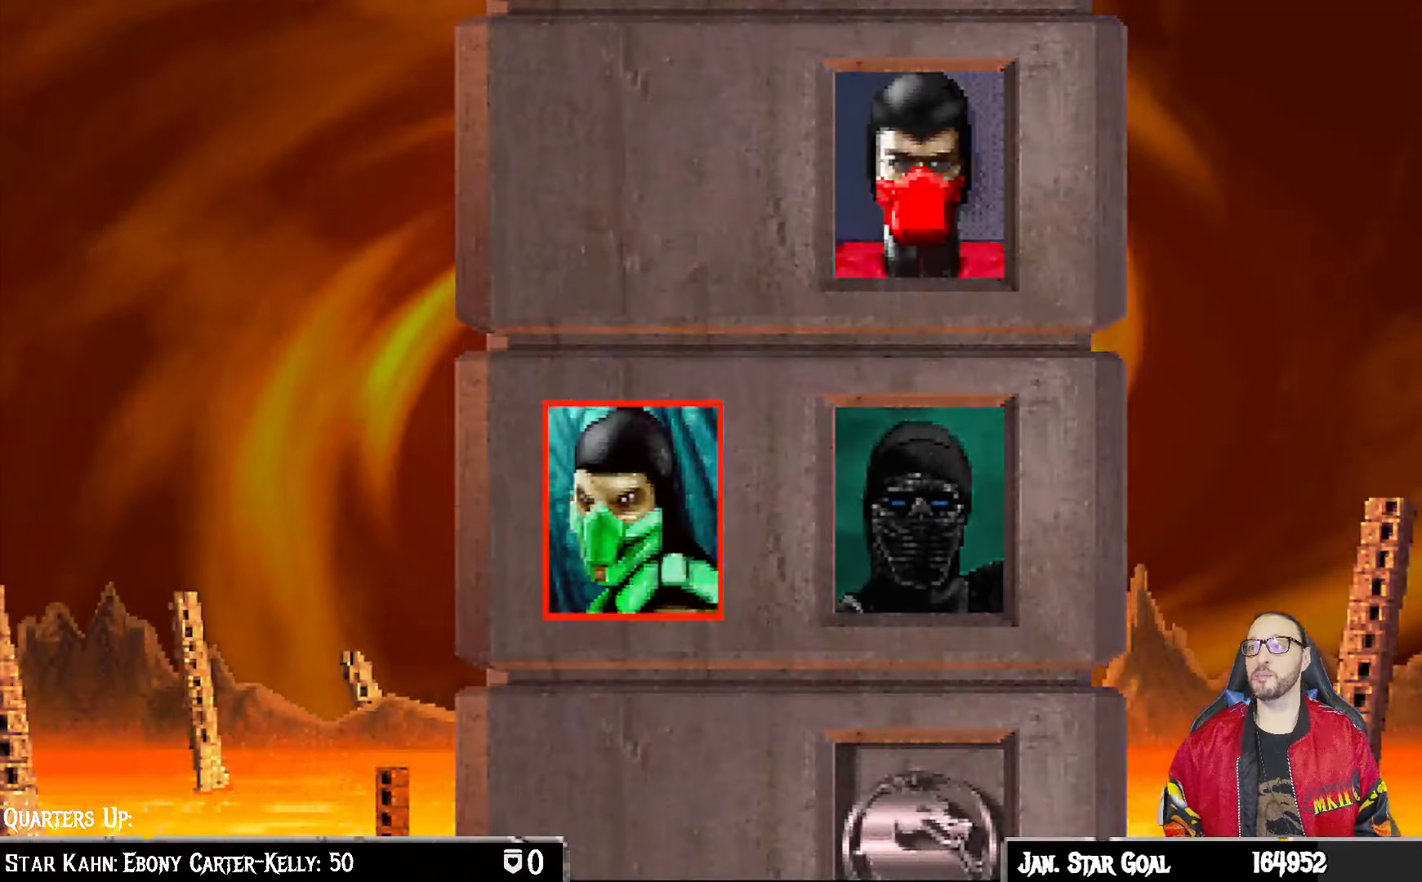
{"buttons": ["R1"], "left_stick": "center", "right_stick": "center", "events": [[67, "R1", "up"], [100, "L1", "down"], [217, "L1", "up"], [250, "R1", "down"], [367, "R1", "up"], [383, "L1", "down"], [483, "L1", "up"], [500, "R1", "down"]]}
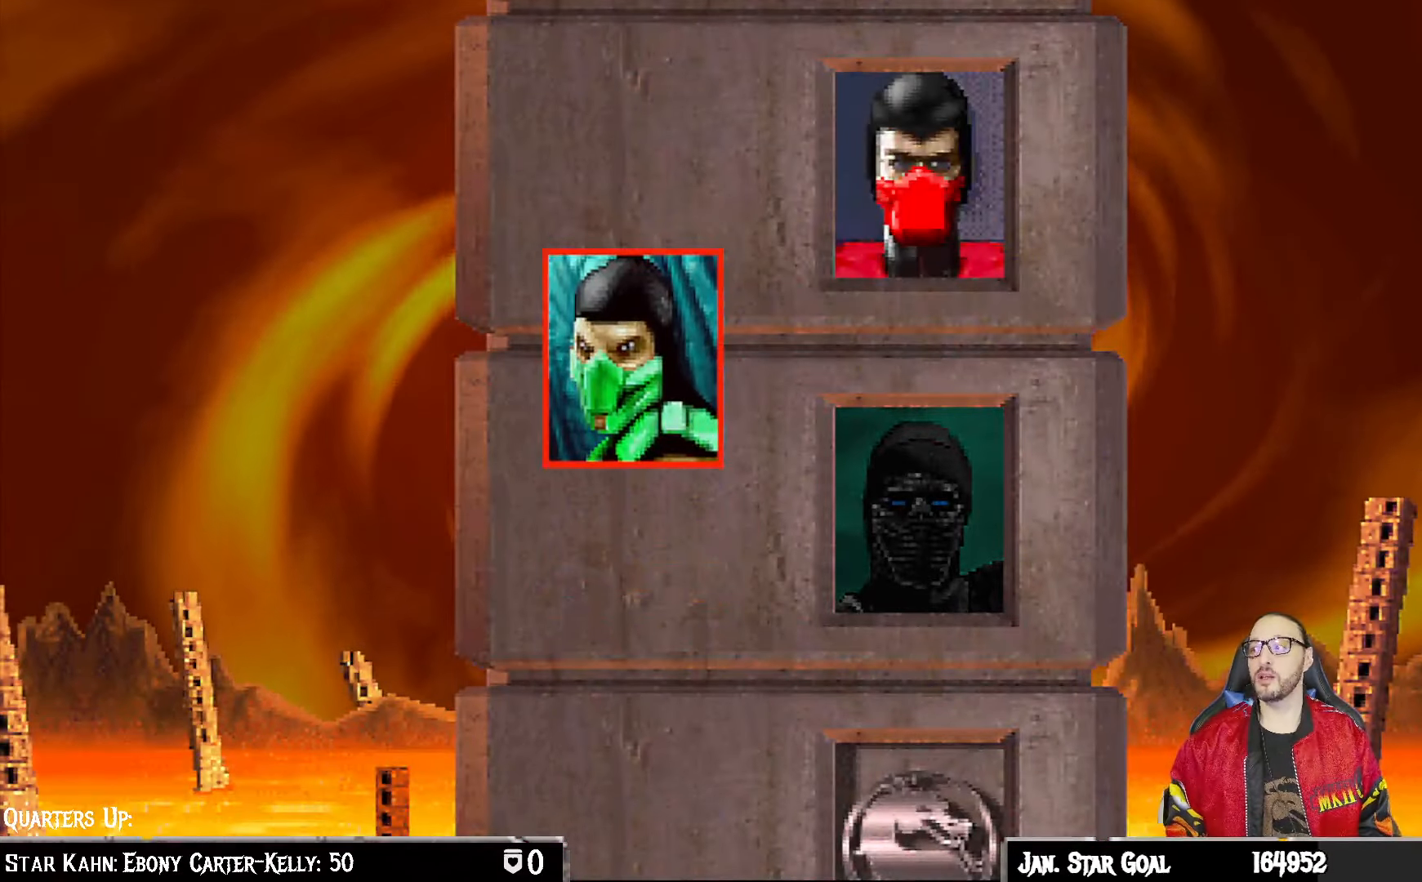
{"buttons": [], "left_stick": "center", "right_stick": "center", "events": [[100, "R1", "up"], [150, "L1", "down"], [267, "L1", "up"], [300, "R1", "down"], [400, "R1", "up"]]}
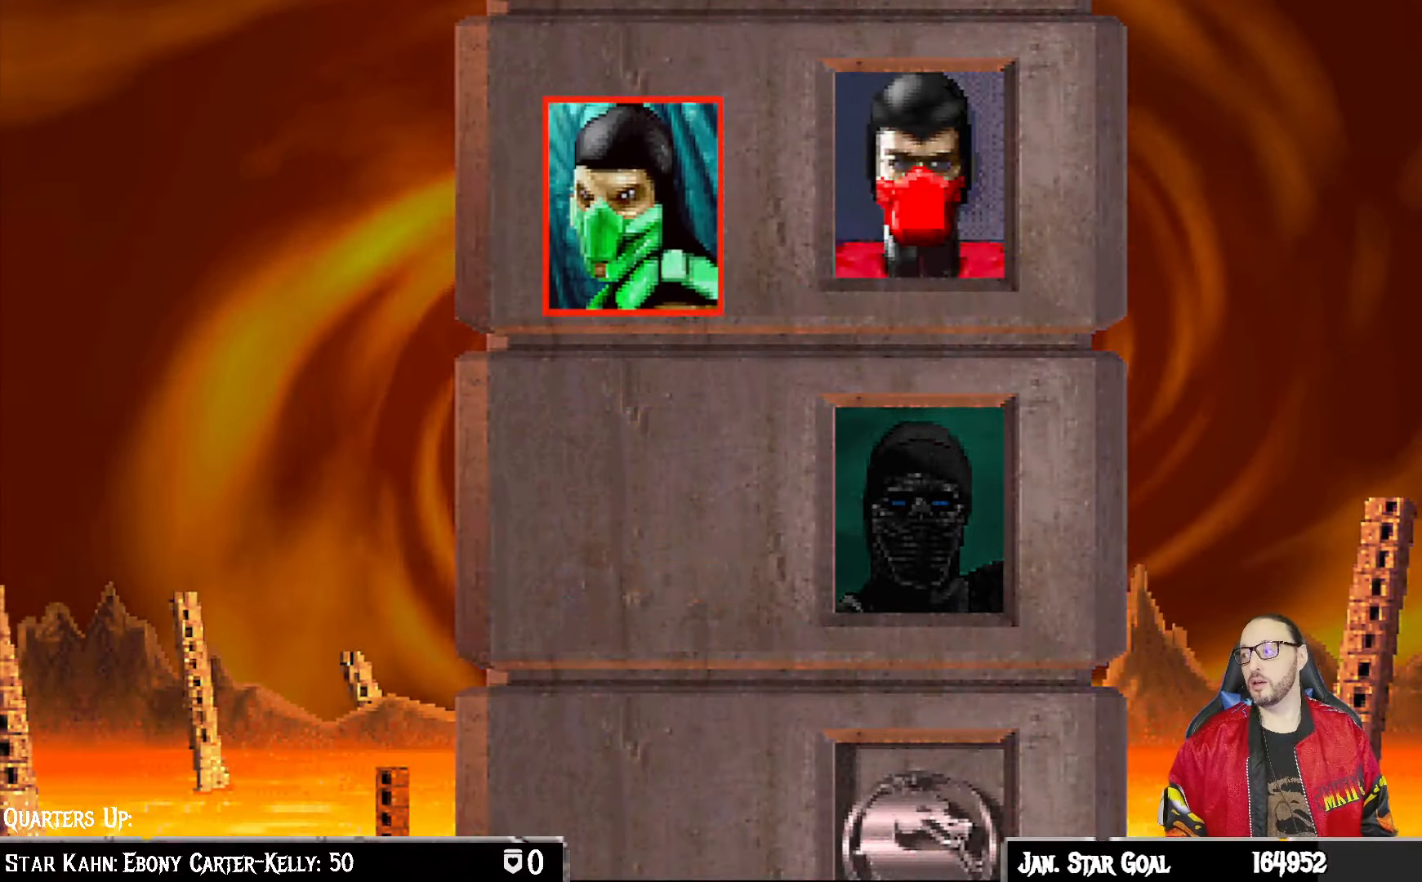
{"buttons": ["CIRCLE"], "left_stick": "center", "right_stick": "center", "events": [[33, "CIRCLE", "down"], [183, "CIRCLE", "up"], [417, "CIRCLE", "down"], [417, "CROSS", "down"], [467, "CROSS", "up"]]}
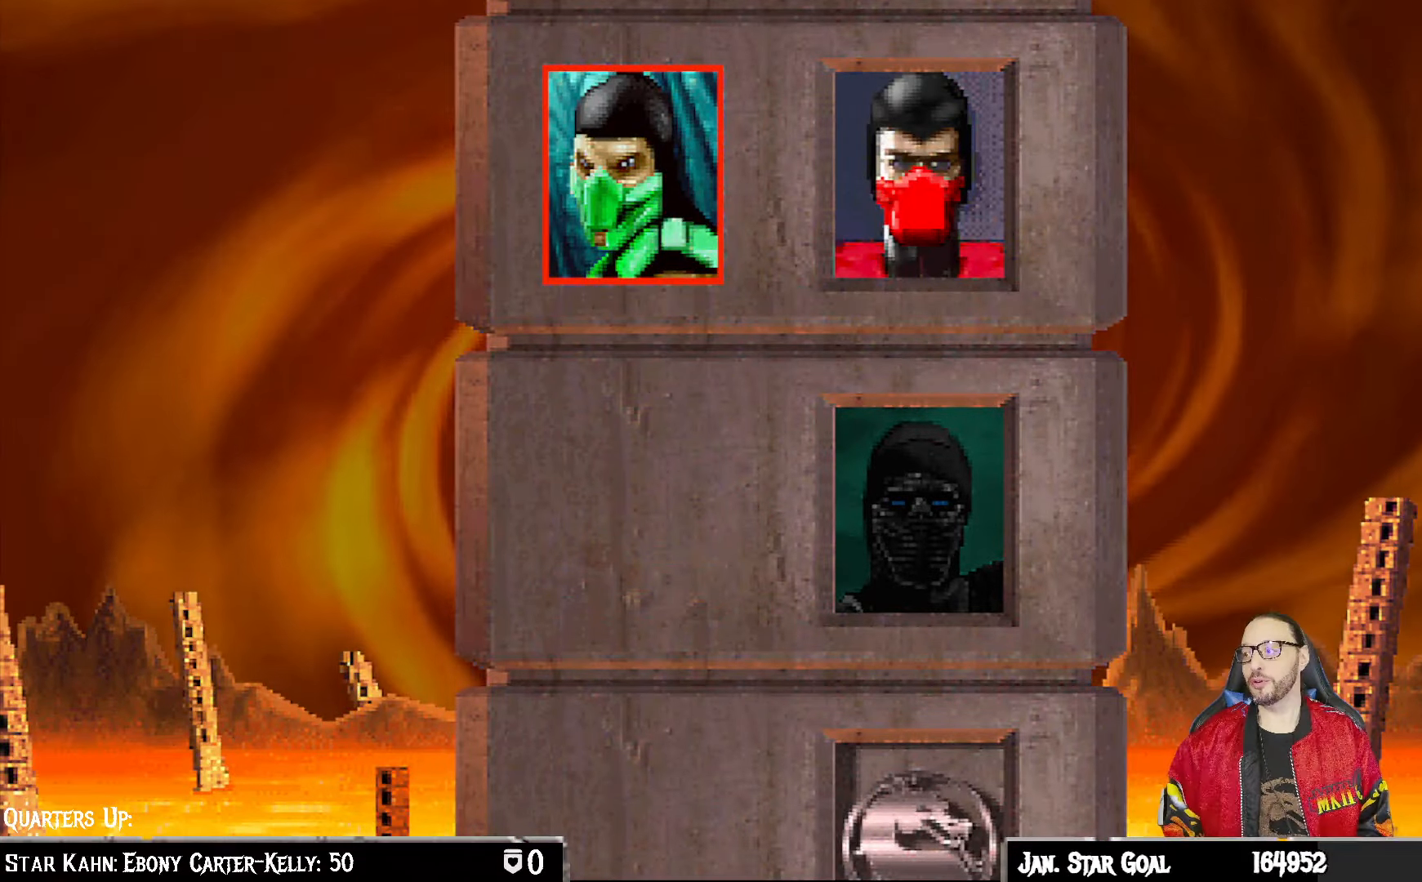
{"buttons": ["CROSS", "CIRCLE"], "left_stick": "center", "right_stick": "center", "events": [[67, "CIRCLE", "up"], [200, "CROSS", "down"], [350, "CIRCLE", "down"]]}